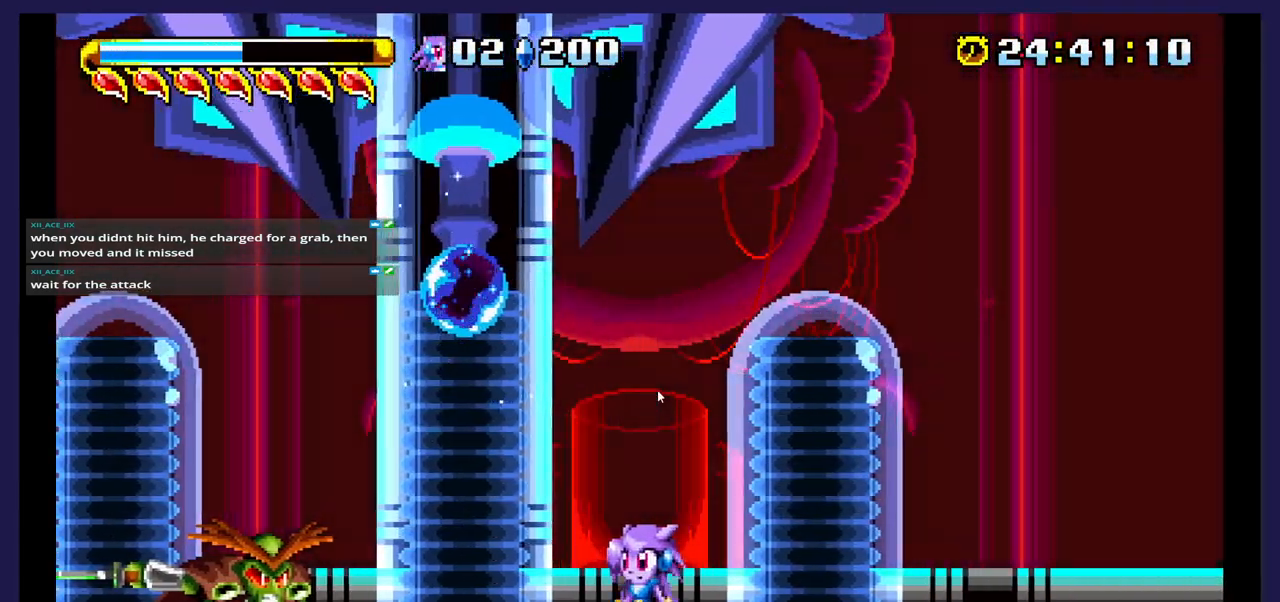
Gameplay with a controller (Xbox layout); each line is a JSON object with the inputs held at the frame after it. "events" lists button and stick changes between this image and that frame as [ms after this image, input, new state], when the widget could be followed in between. Not read: left_stick right_stick.
{"buttons": ["A", "DPAD_LEFT"], "events": [[133, "DPAD_LEFT", "down"], [217, "DPAD_LEFT", "up"], [233, "DPAD_RIGHT", "down"], [467, "DPAD_RIGHT", "up"], [483, "A", "down"], [500, "DPAD_LEFT", "down"]]}
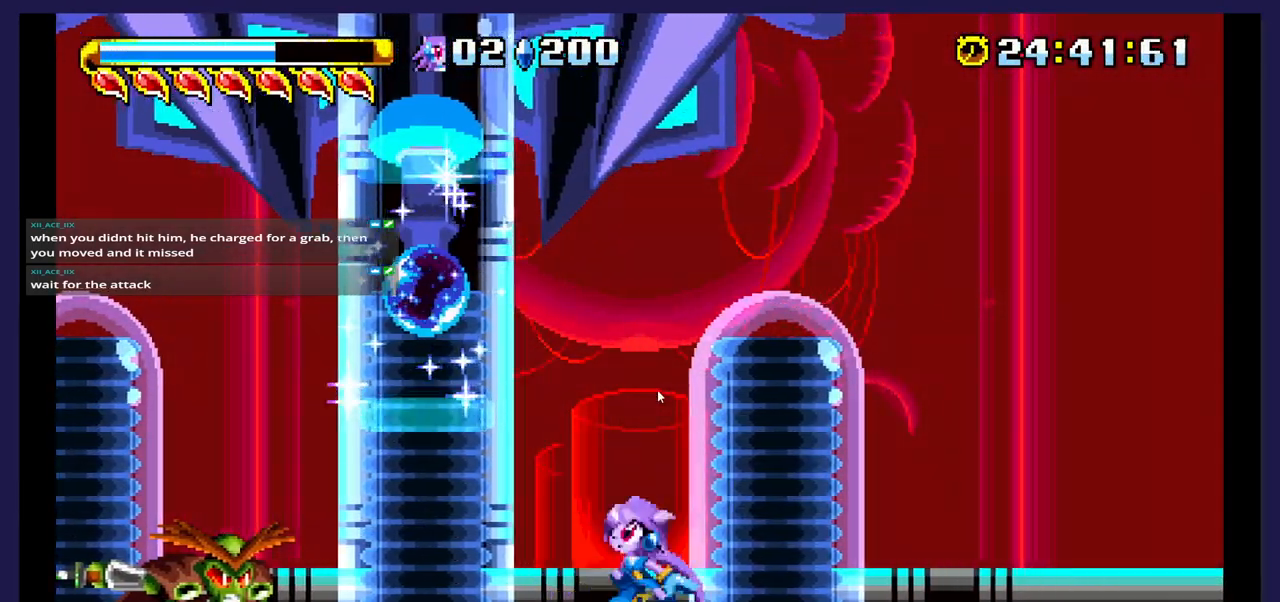
{"buttons": ["DPAD_RIGHT"], "events": [[333, "A", "up"], [400, "DPAD_LEFT", "up"], [400, "DPAD_RIGHT", "down"]]}
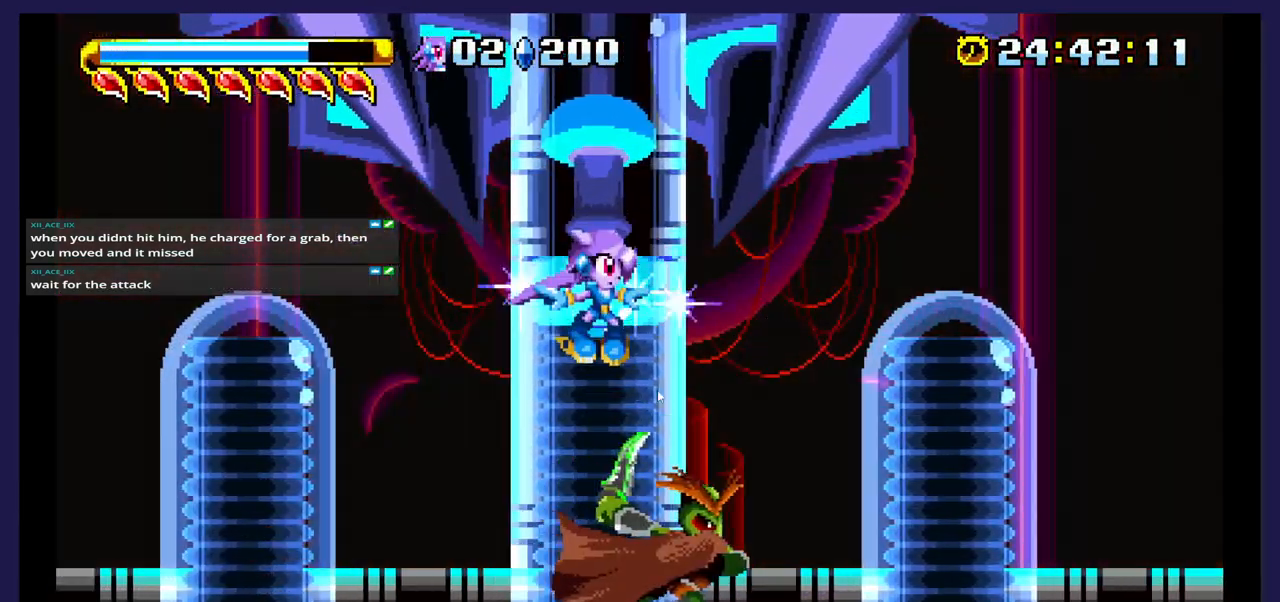
{"buttons": ["A", "DPAD_LEFT"], "events": [[400, "DPAD_RIGHT", "up"], [467, "DPAD_LEFT", "down"], [483, "A", "down"]]}
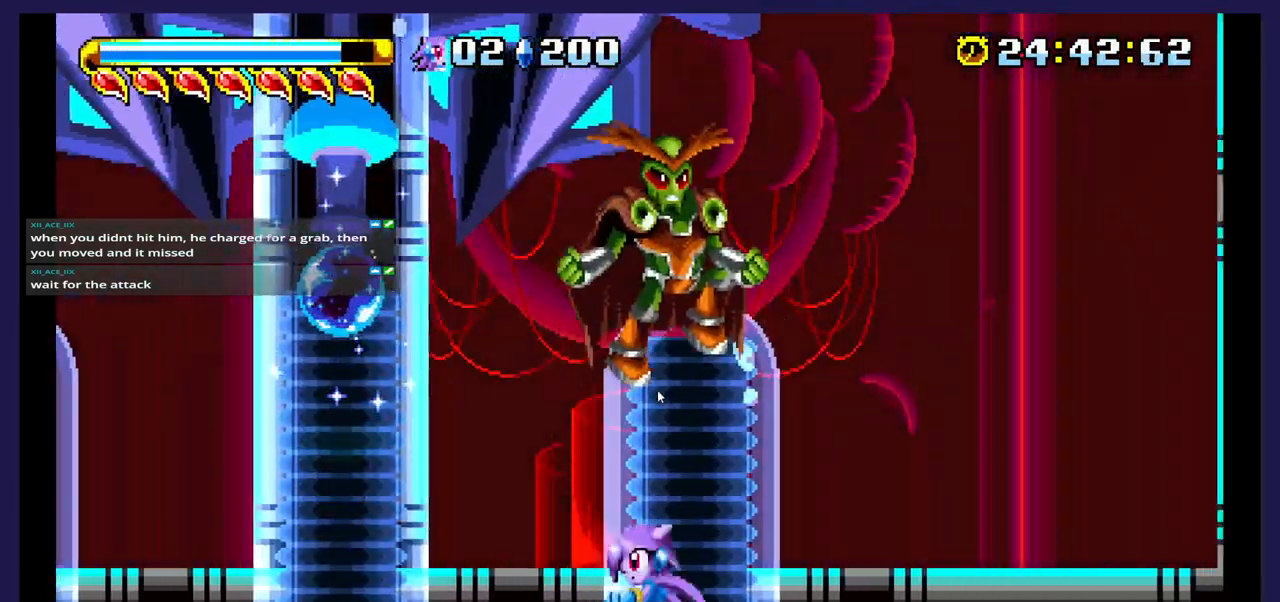
{"buttons": ["DPAD_LEFT"], "events": [[117, "A", "up"], [167, "DPAD_LEFT", "up"], [200, "DPAD_RIGHT", "down"], [367, "DPAD_RIGHT", "up"], [400, "DPAD_LEFT", "down"]]}
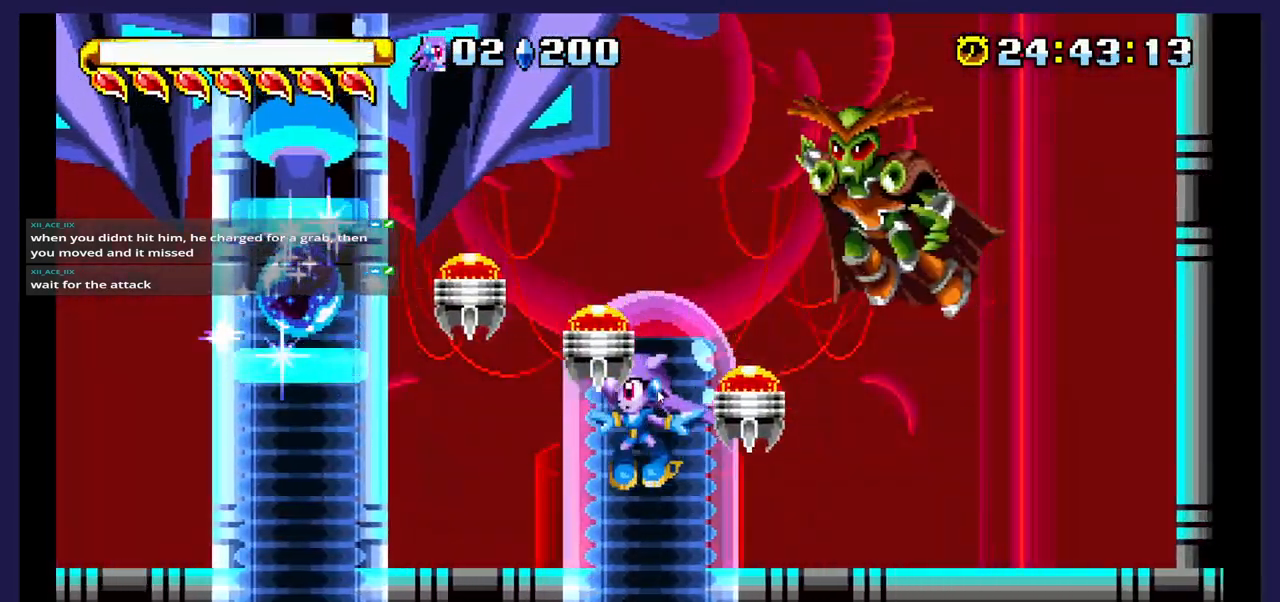
{"buttons": ["A", "DPAD_RIGHT"], "events": [[367, "DPAD_LEFT", "up"], [367, "DPAD_RIGHT", "down"], [400, "A", "down"]]}
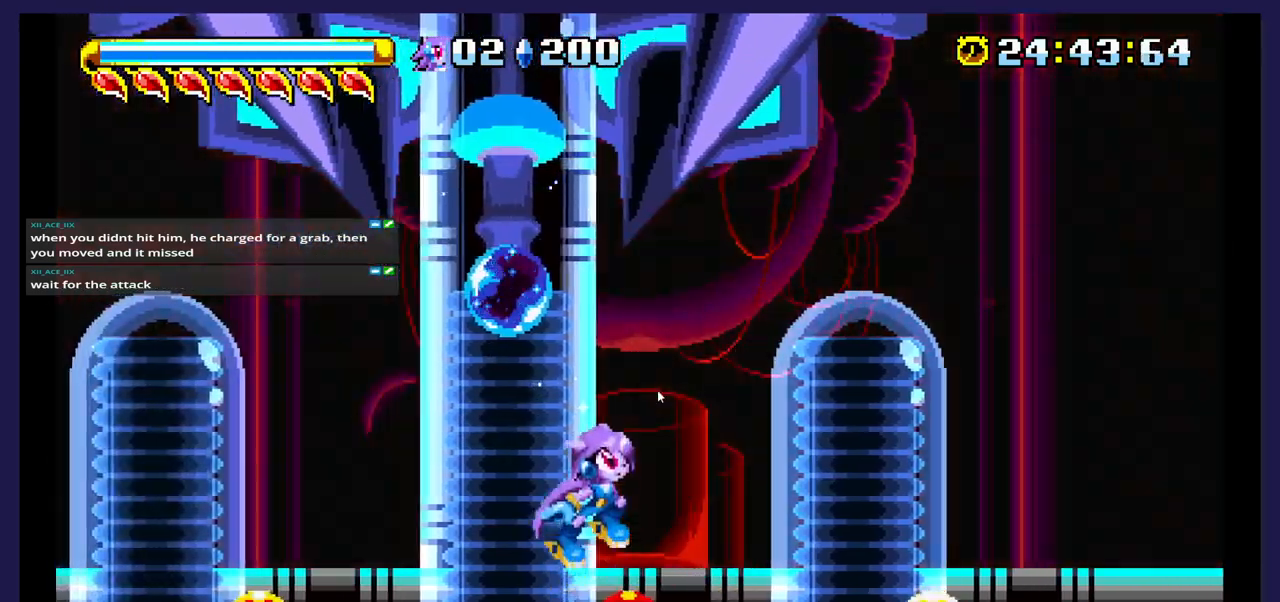
{"buttons": ["A", "DPAD_RIGHT"], "events": []}
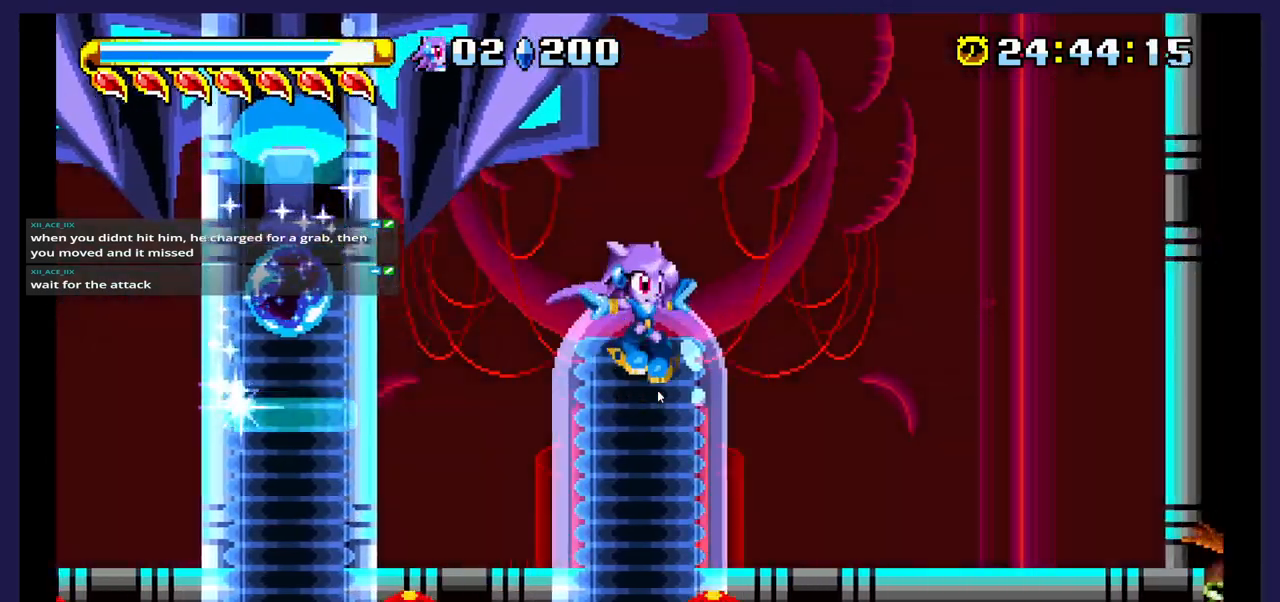
{"buttons": ["DPAD_LEFT"], "events": [[167, "A", "up"], [267, "DPAD_RIGHT", "up"], [317, "DPAD_LEFT", "down"]]}
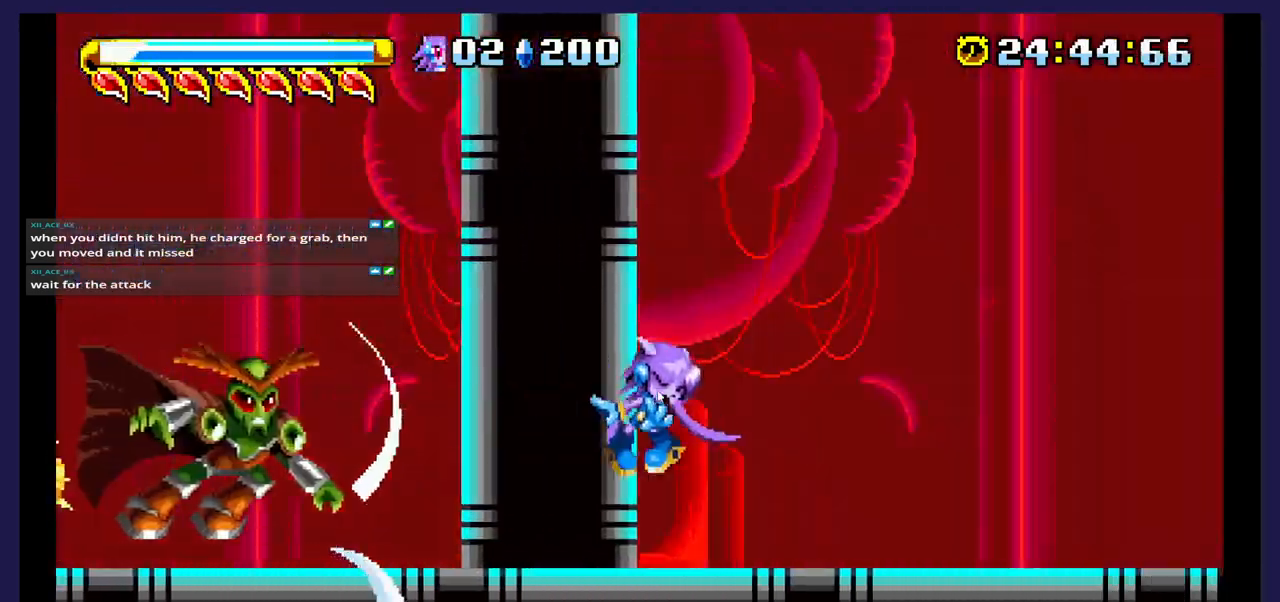
{"buttons": ["DPAD_LEFT"], "events": [[17, "DPAD_LEFT", "up"], [233, "DPAD_LEFT", "down"]]}
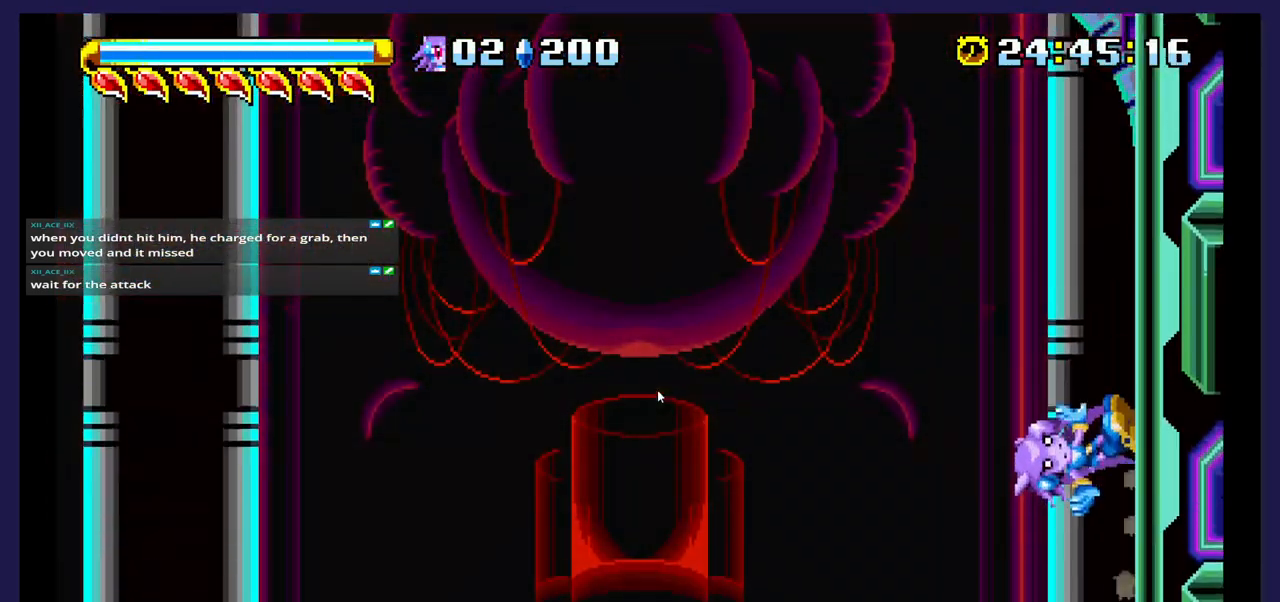
{"buttons": ["DPAD_LEFT"], "events": [[167, "A", "down"], [367, "A", "up"]]}
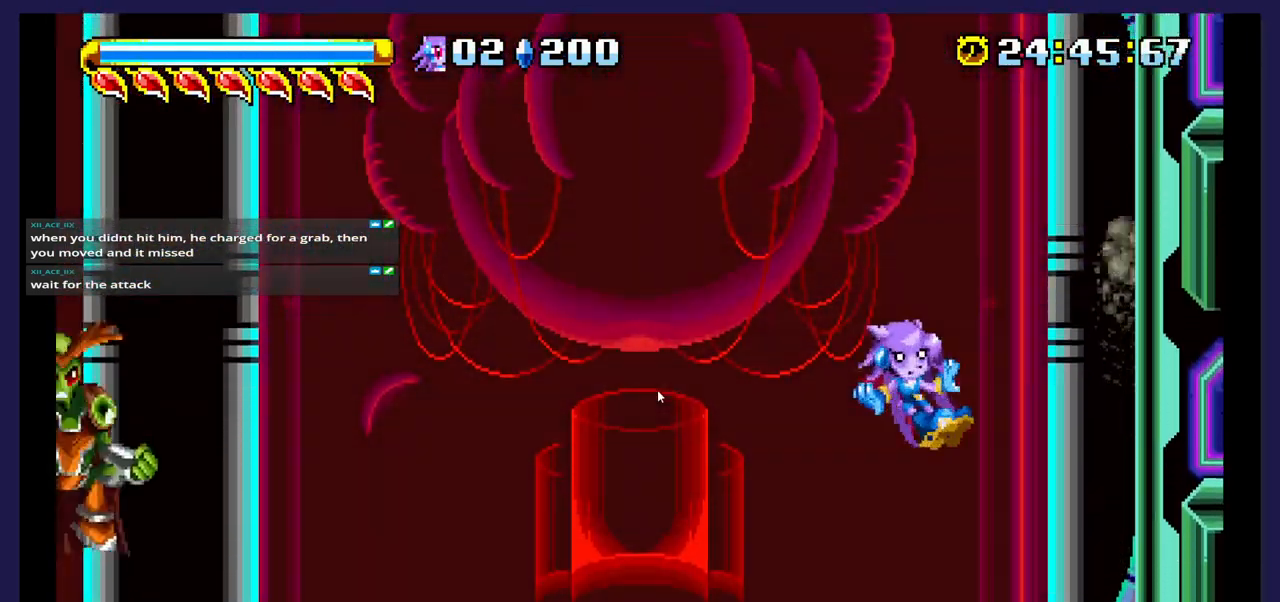
{"buttons": ["DPAD_LEFT"], "events": [[233, "DPAD_LEFT", "up"], [267, "A", "down"], [417, "A", "up"], [467, "DPAD_LEFT", "down"]]}
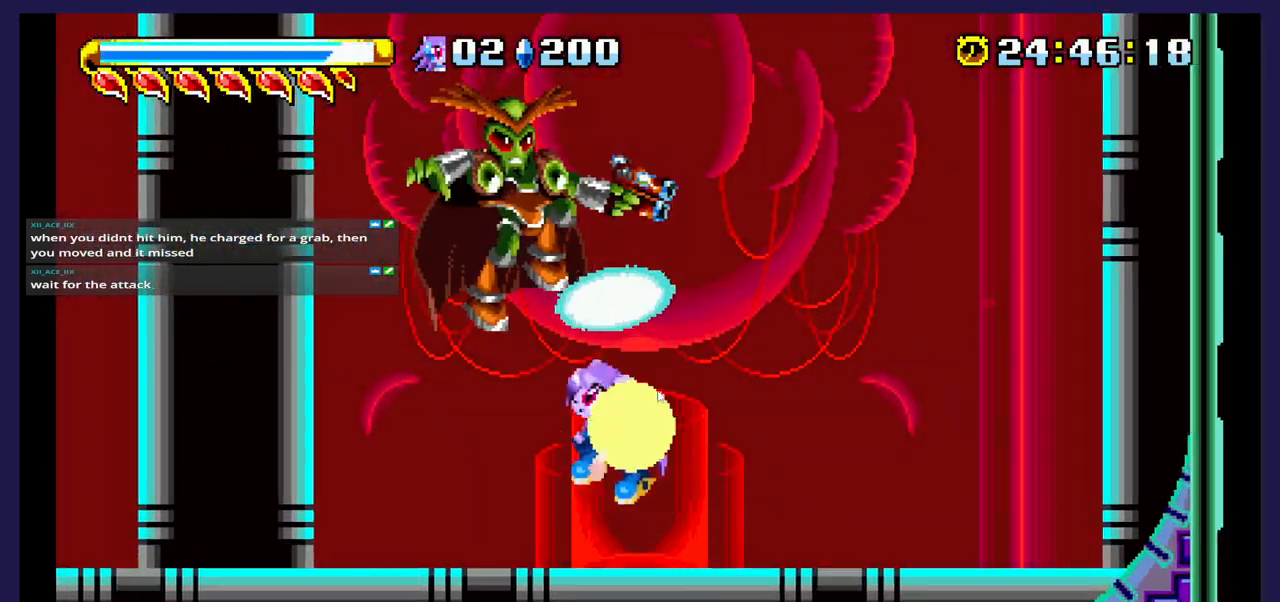
{"buttons": ["DPAD_LEFT"], "events": [[200, "X", "down"], [317, "X", "up"]]}
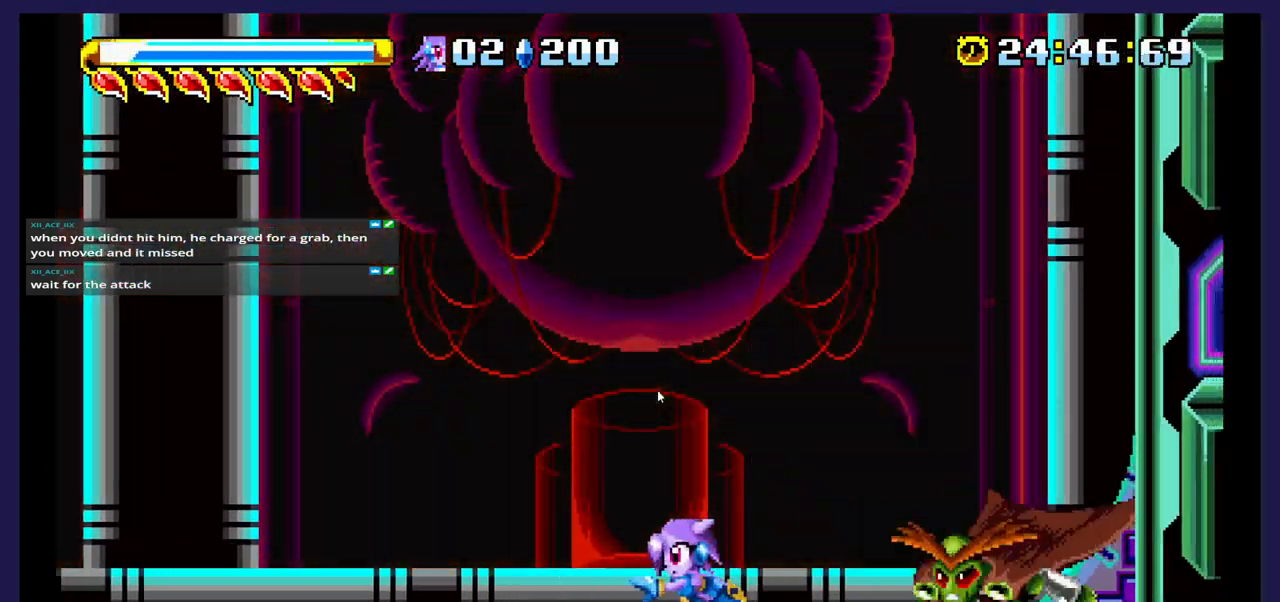
{"buttons": ["X"], "events": [[100, "DPAD_LEFT", "up"], [117, "A", "down"], [117, "DPAD_RIGHT", "down"], [267, "A", "up"], [450, "DPAD_RIGHT", "up"], [467, "X", "down"]]}
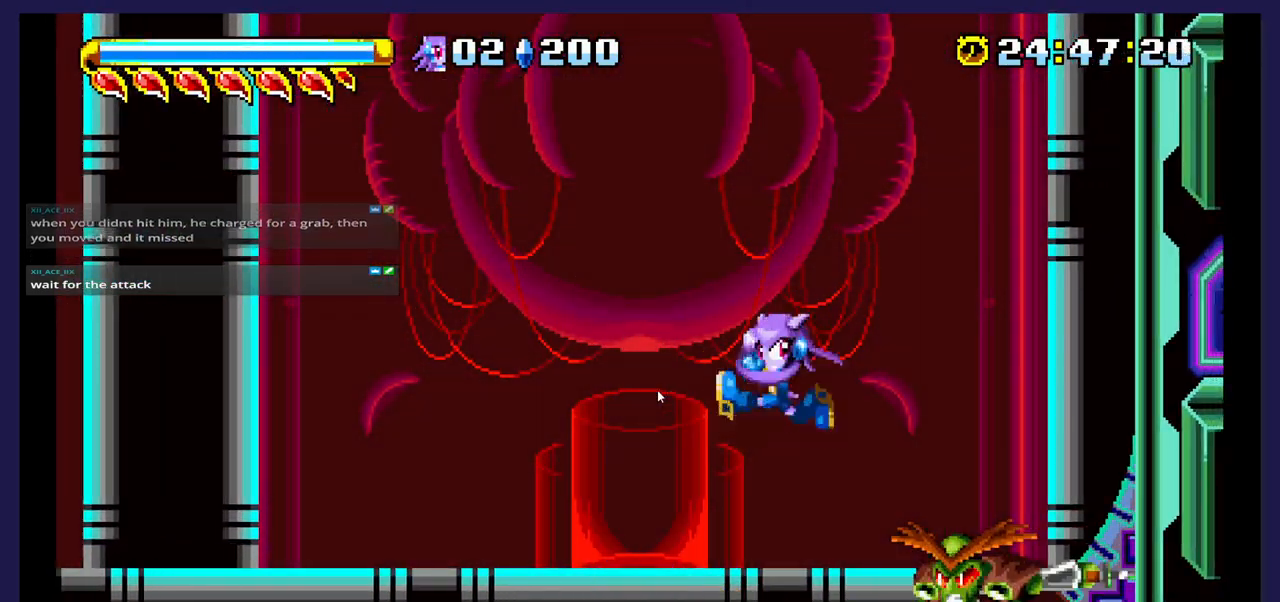
{"buttons": ["DPAD_LEFT"], "events": [[67, "DPAD_LEFT", "down"], [100, "X", "up"], [200, "X", "down"], [233, "DPAD_LEFT", "up"], [283, "DPAD_LEFT", "down"], [317, "X", "up"]]}
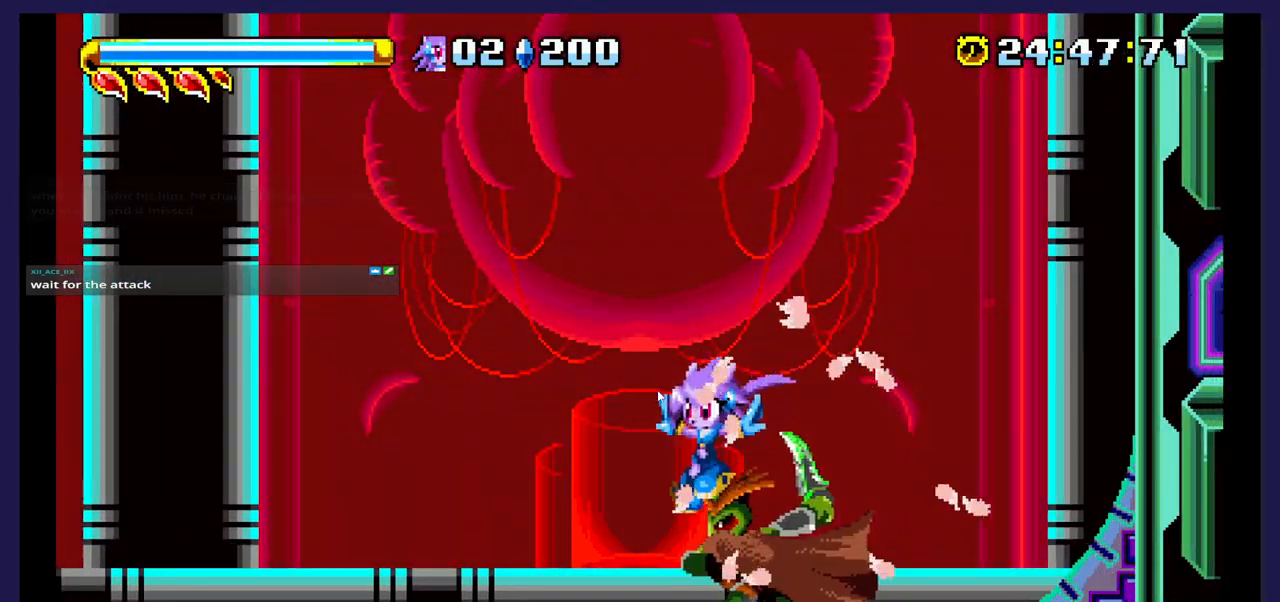
{"buttons": ["A", "DPAD_LEFT"], "events": [[283, "A", "down"]]}
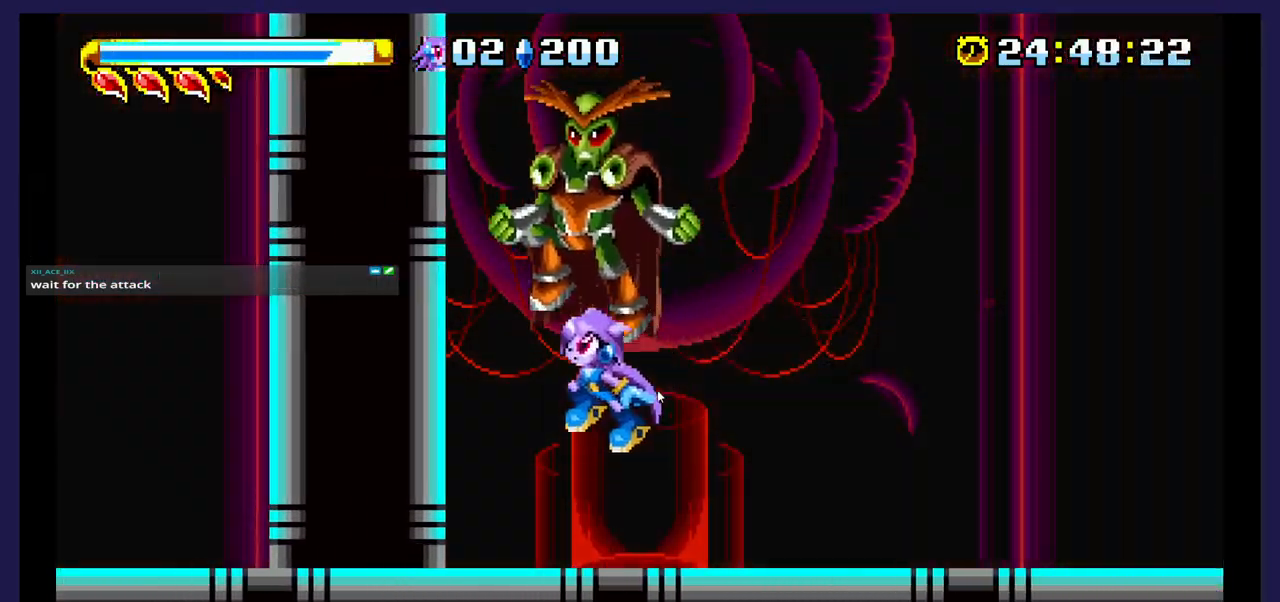
{"buttons": ["DPAD_LEFT"], "events": [[17, "DPAD_LEFT", "up"], [83, "A", "up"], [167, "DPAD_LEFT", "down"], [267, "X", "down"], [400, "X", "up"]]}
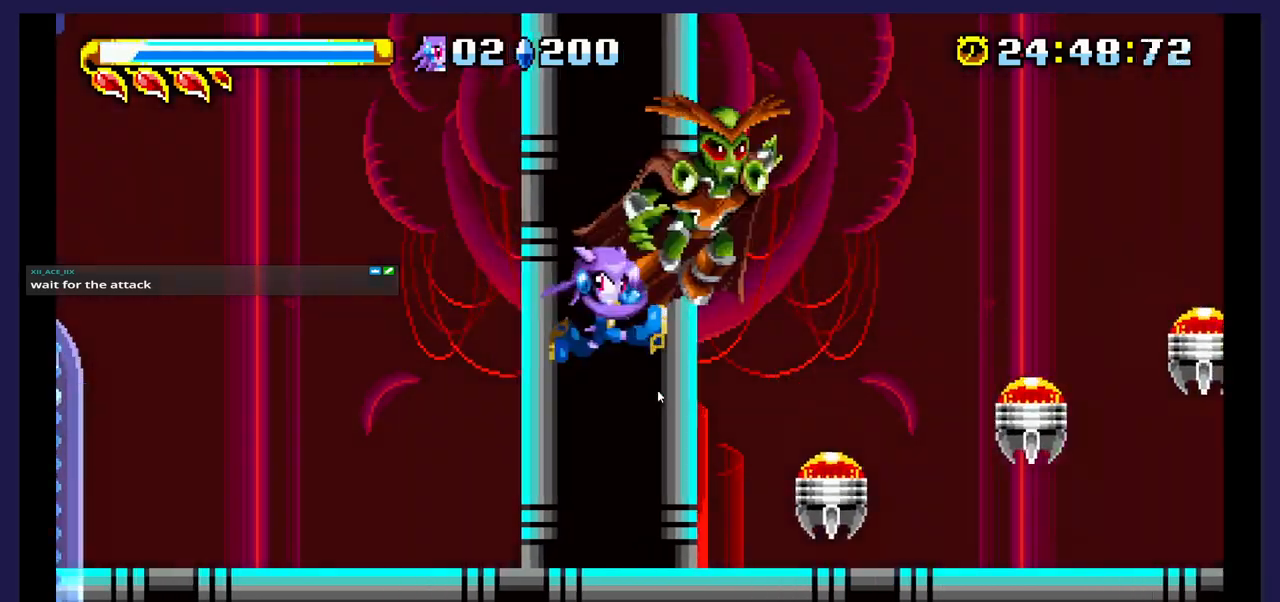
{"buttons": ["A", "DPAD_LEFT"], "events": [[450, "A", "down"]]}
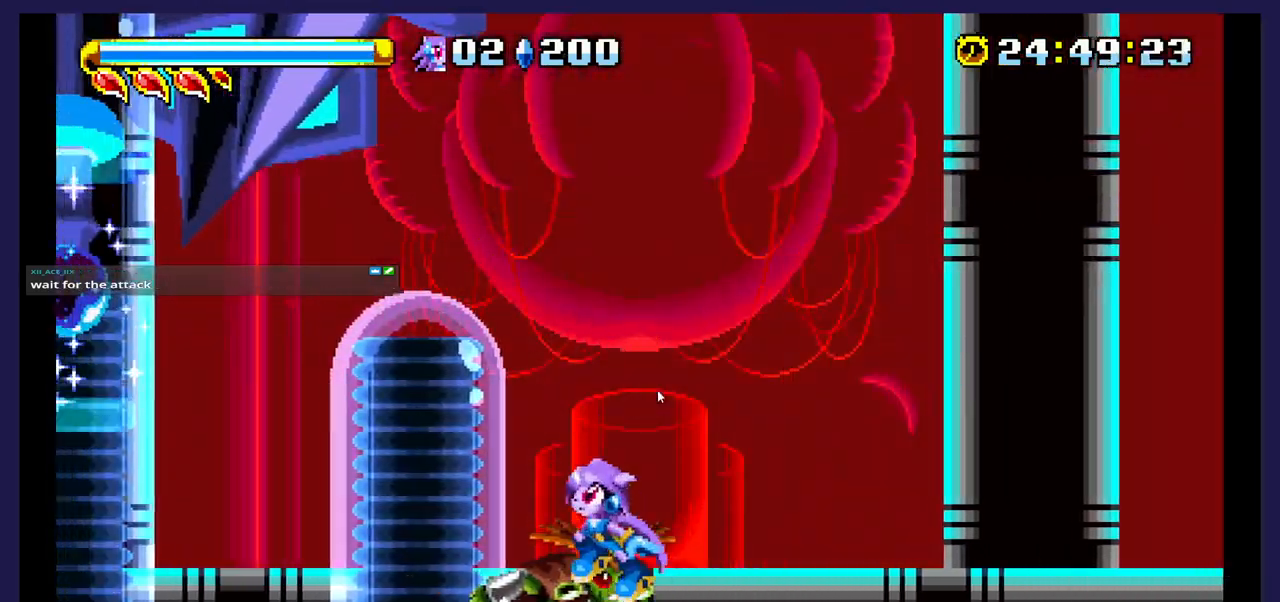
{"buttons": ["DPAD_LEFT"], "events": [[167, "A", "up"]]}
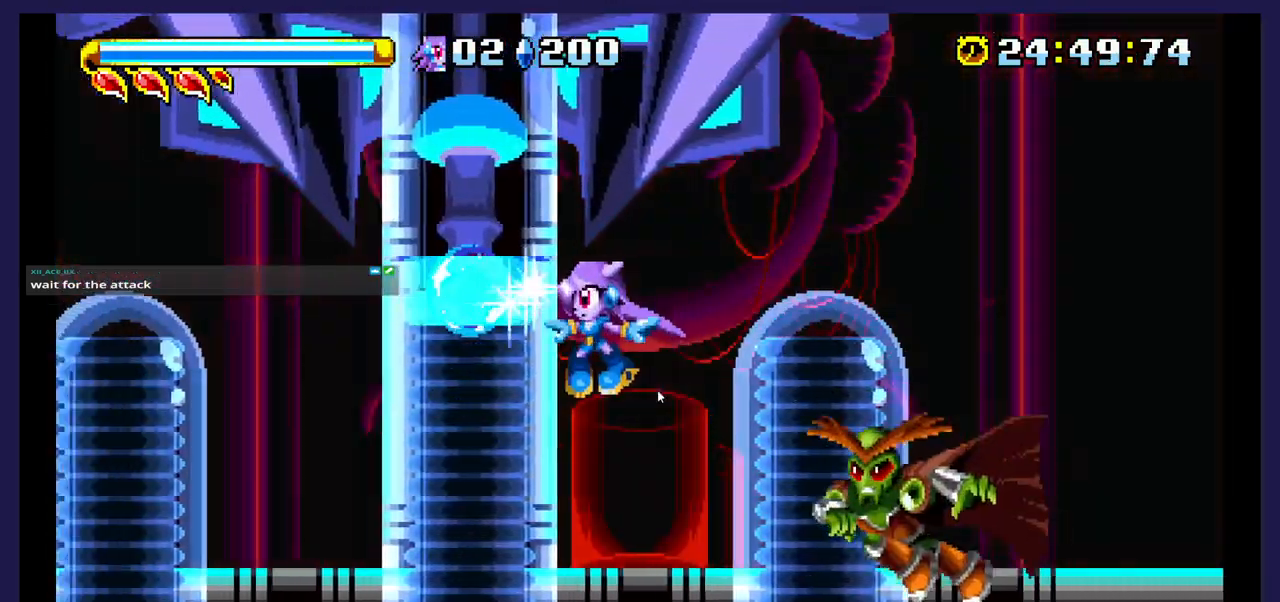
{"buttons": ["A", "DPAD_LEFT"], "events": [[200, "DPAD_LEFT", "up"], [267, "DPAD_LEFT", "down"], [483, "A", "down"]]}
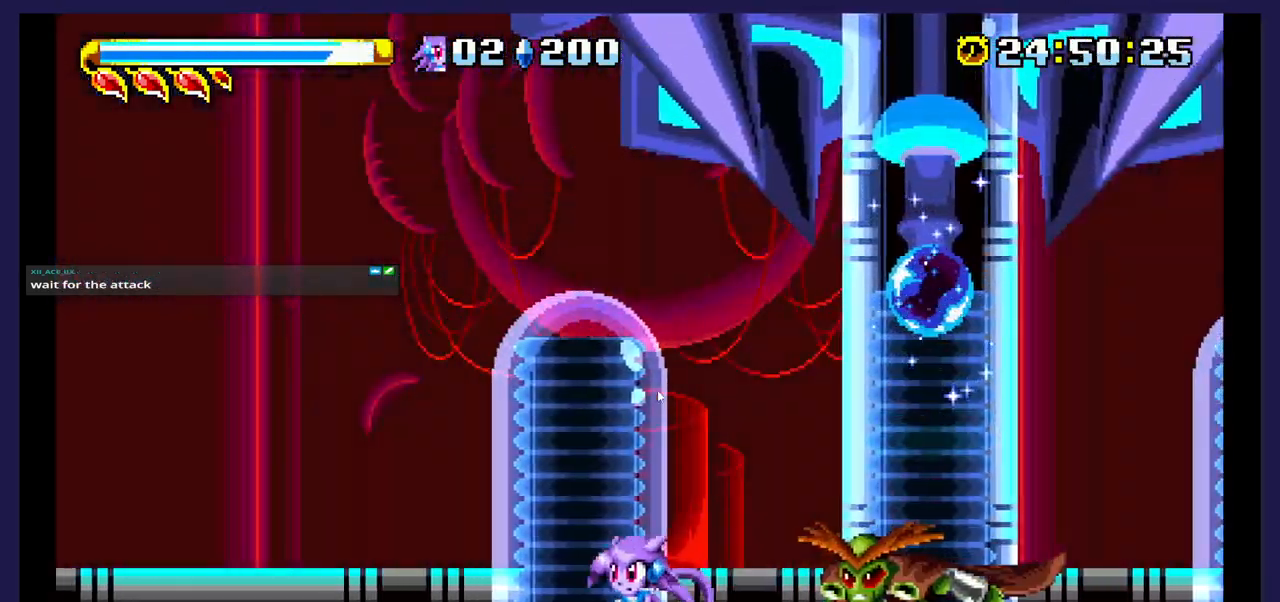
{"buttons": ["DPAD_RIGHT"], "events": [[33, "DPAD_LEFT", "up"], [83, "DPAD_RIGHT", "down"], [417, "A", "up"]]}
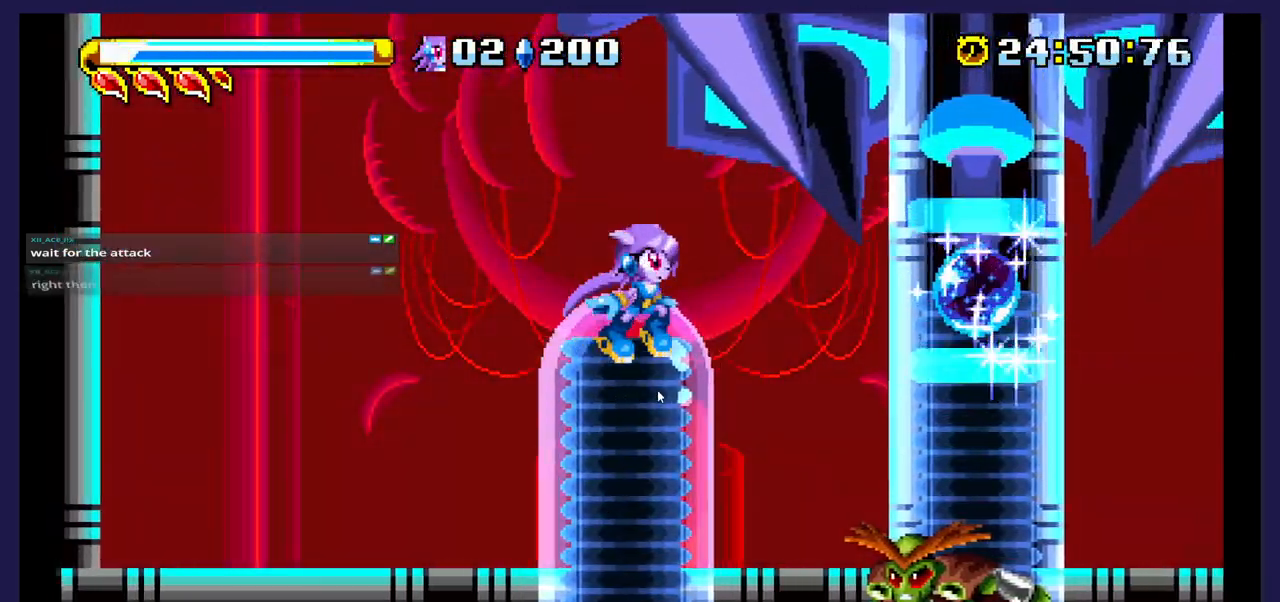
{"buttons": ["DPAD_UP", "DPAD_LEFT"], "events": [[33, "DPAD_RIGHT", "up"], [117, "X", "down"], [150, "DPAD_LEFT", "down"], [267, "X", "up"], [333, "X", "down"], [383, "X", "up"], [450, "DPAD_UP", "down"]]}
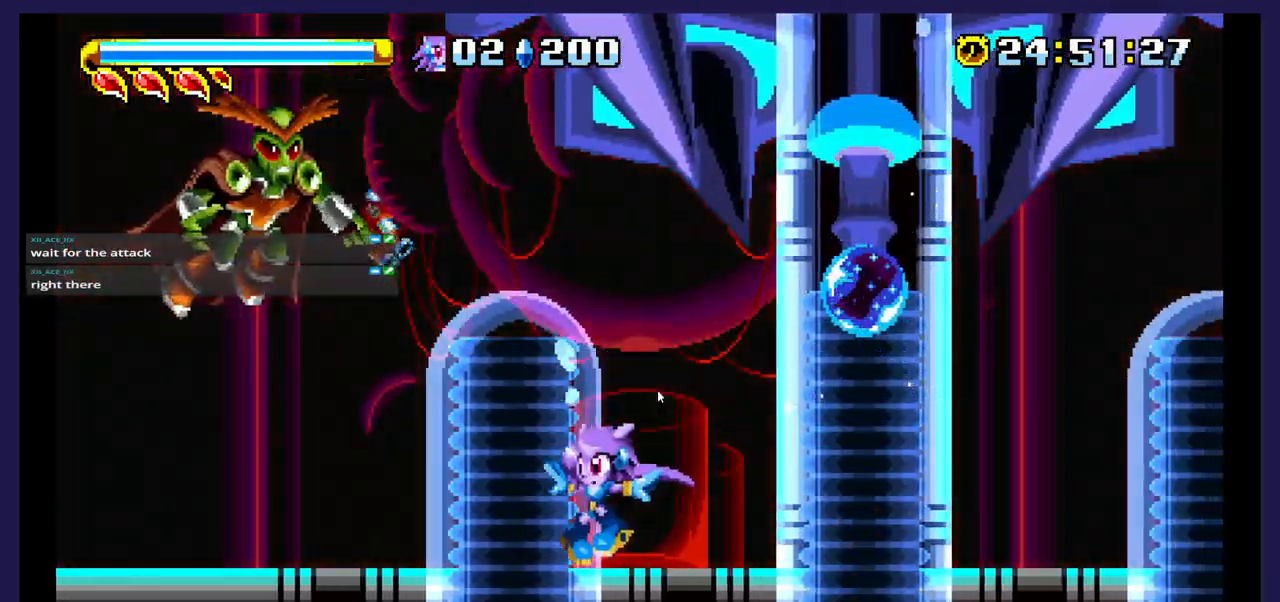
{"buttons": ["A", "DPAD_LEFT"], "events": [[17, "DPAD_UP", "up"], [50, "DPAD_LEFT", "up"], [83, "DPAD_RIGHT", "down"], [217, "A", "down"], [250, "DPAD_RIGHT", "up"], [283, "DPAD_LEFT", "down"]]}
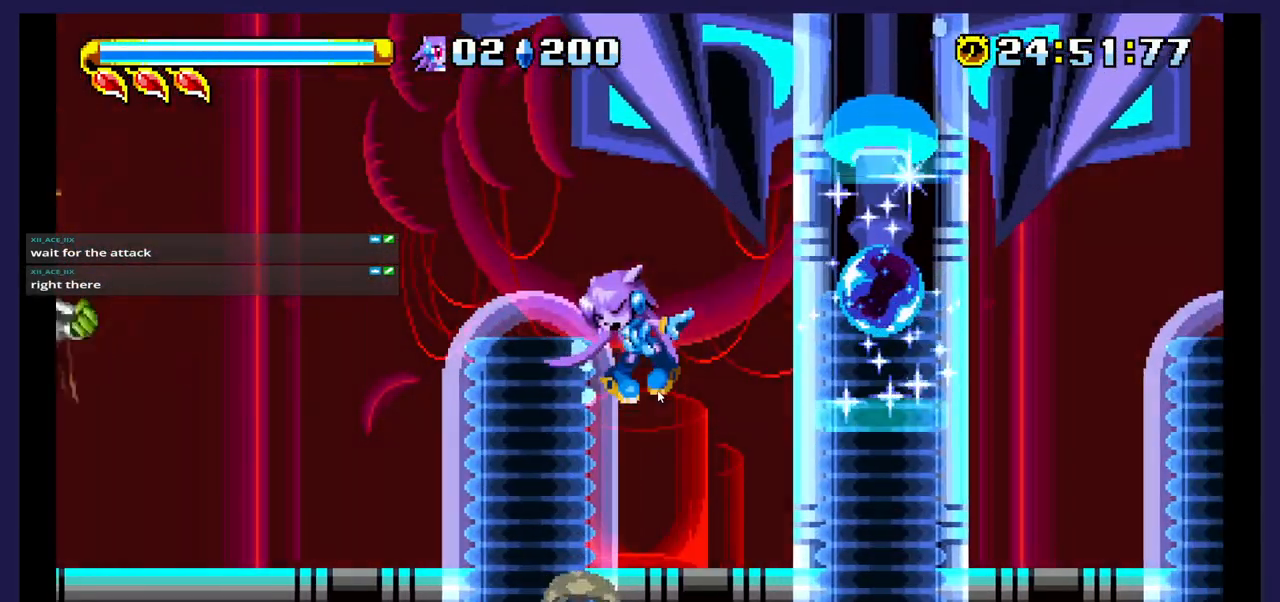
{"buttons": [], "events": [[267, "A", "up"], [450, "DPAD_LEFT", "up"]]}
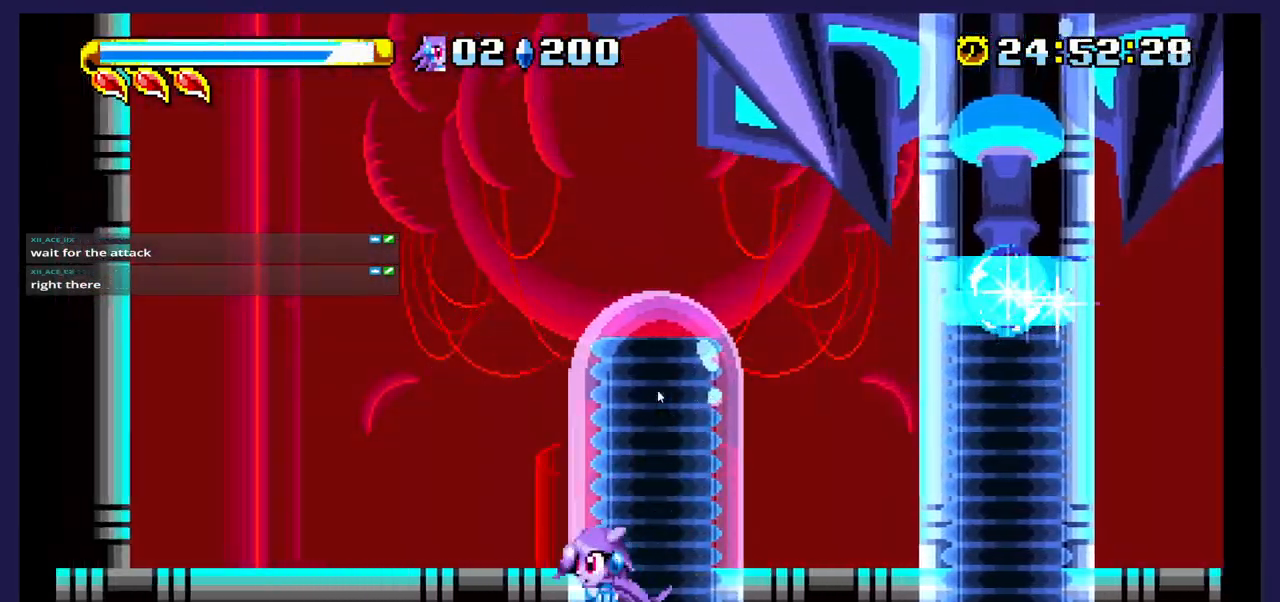
{"buttons": ["DPAD_LEFT"], "events": [[67, "DPAD_LEFT", "down"], [83, "A", "down"], [400, "A", "up"]]}
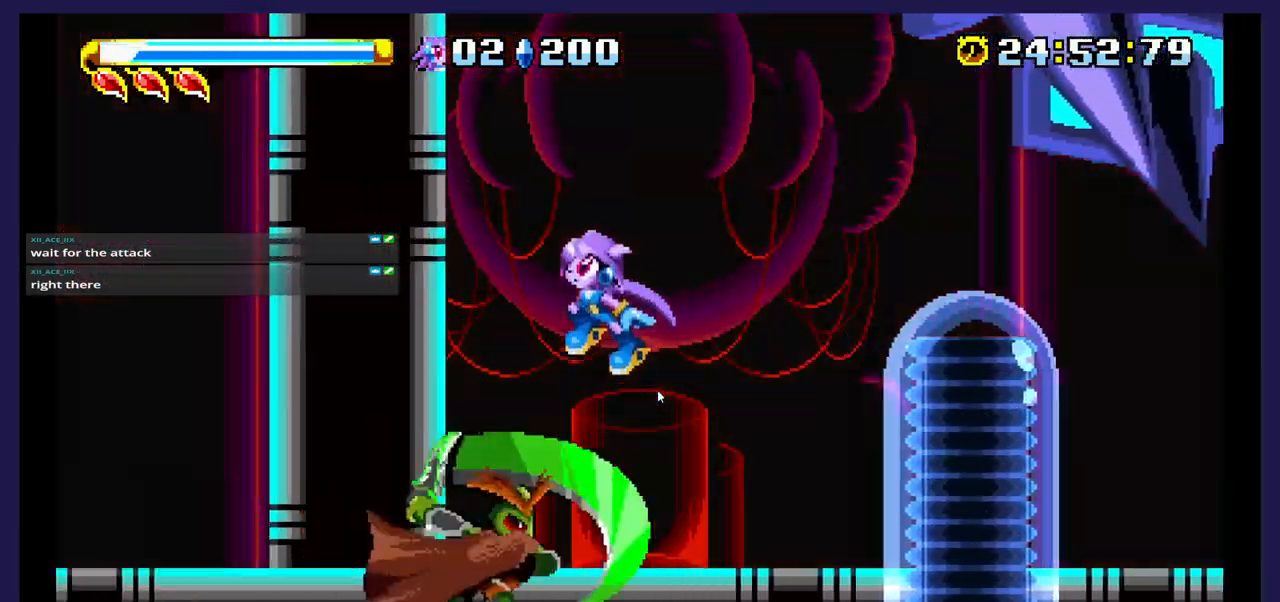
{"buttons": [], "events": [[150, "X", "down"], [167, "DPAD_LEFT", "up"], [267, "X", "up"], [283, "DPAD_RIGHT", "down"], [450, "DPAD_RIGHT", "up"]]}
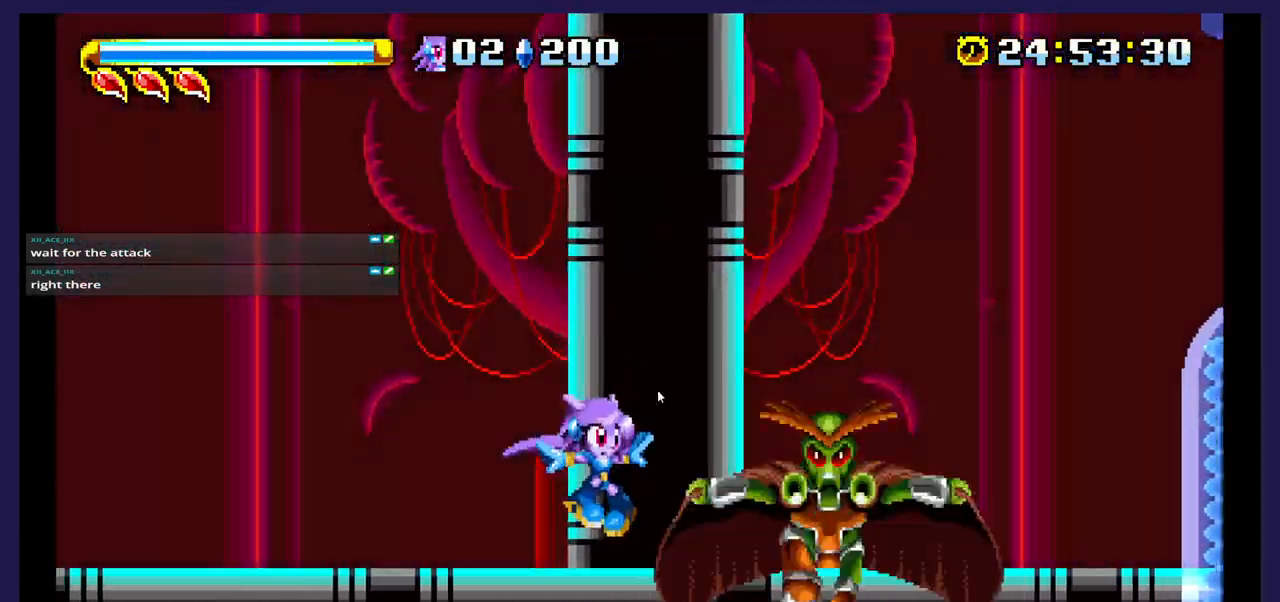
{"buttons": ["A", "DPAD_RIGHT"], "events": [[117, "A", "down"], [400, "DPAD_RIGHT", "down"]]}
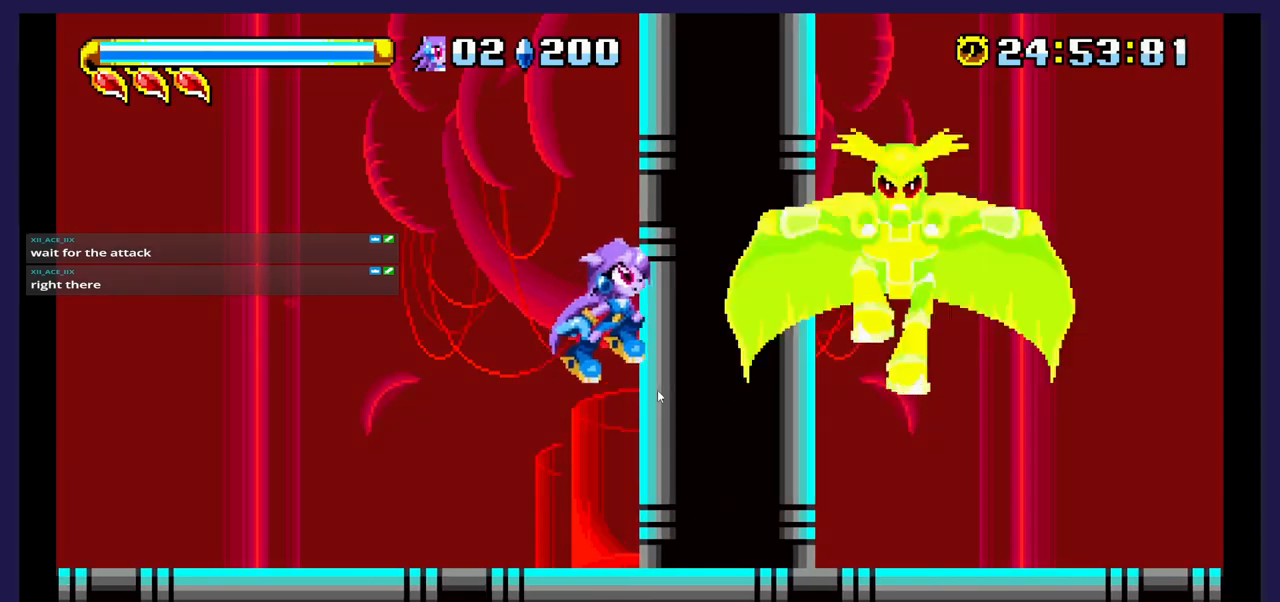
{"buttons": ["DPAD_RIGHT"], "events": [[17, "A", "up"], [83, "X", "down"], [250, "DPAD_RIGHT", "up"], [250, "X", "up"], [483, "DPAD_RIGHT", "down"]]}
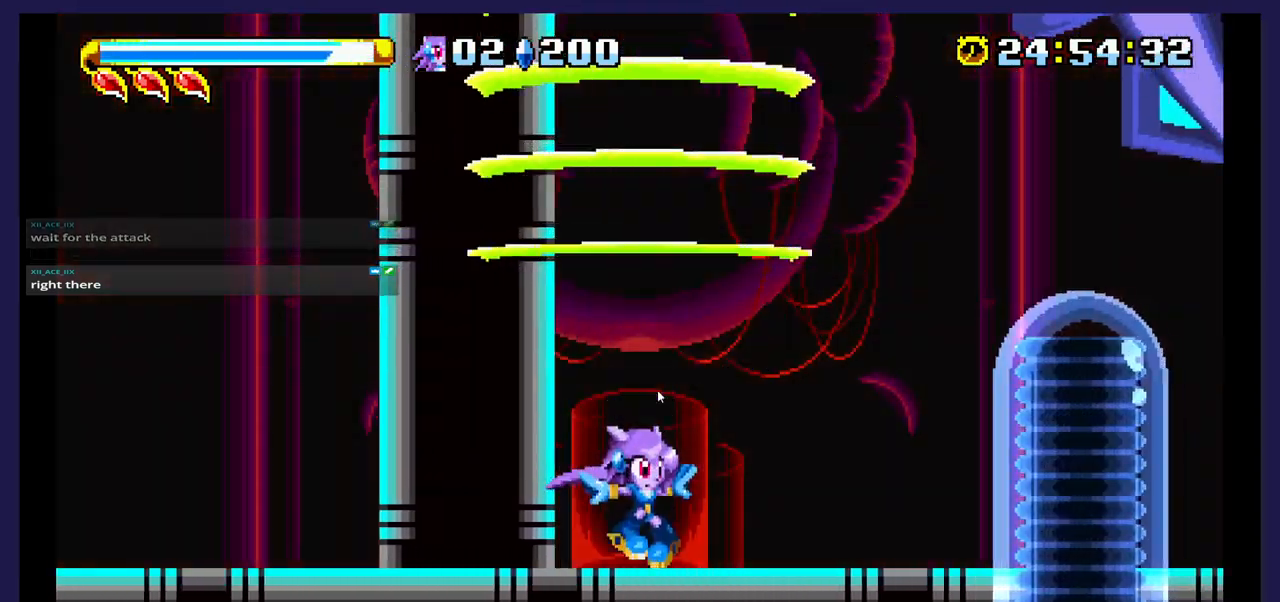
{"buttons": ["DPAD_RIGHT"], "events": []}
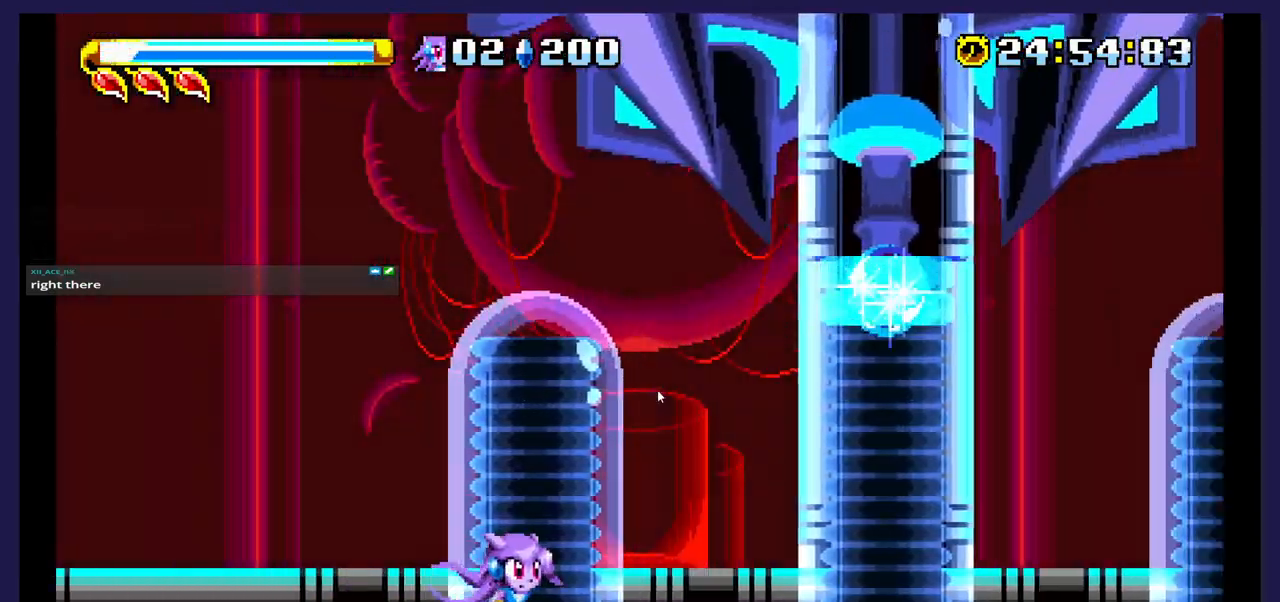
{"buttons": ["B", "DPAD_LEFT"], "events": [[367, "DPAD_RIGHT", "up"], [400, "DPAD_LEFT", "down"], [417, "B", "down"]]}
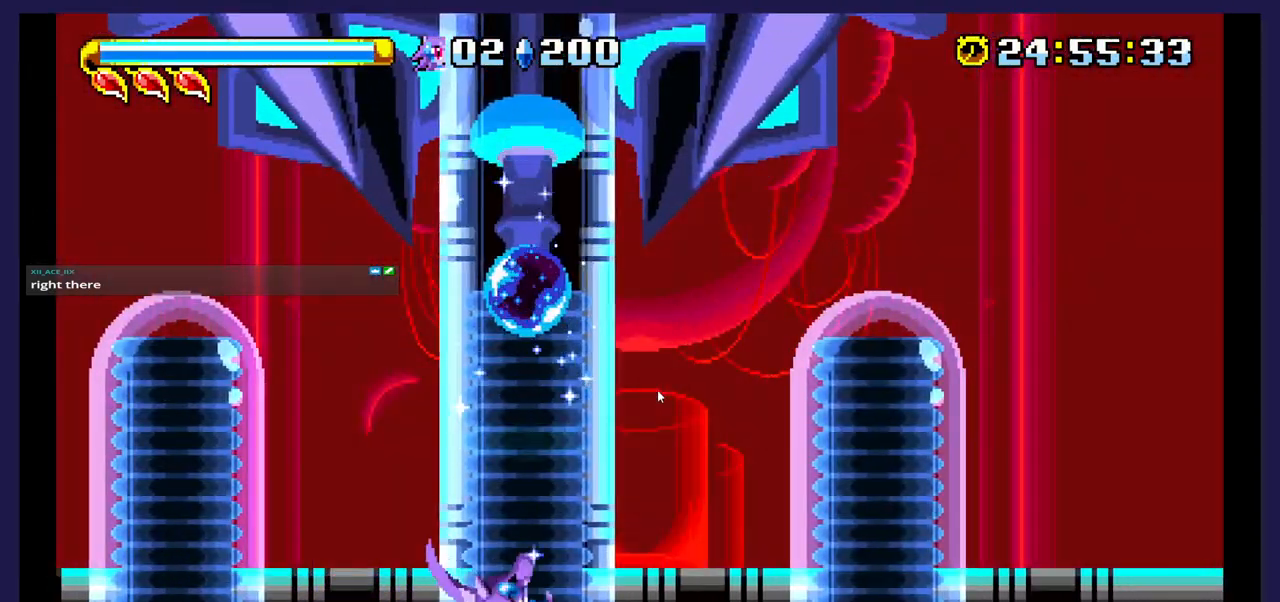
{"buttons": ["DPAD_LEFT"], "events": [[83, "B", "up"]]}
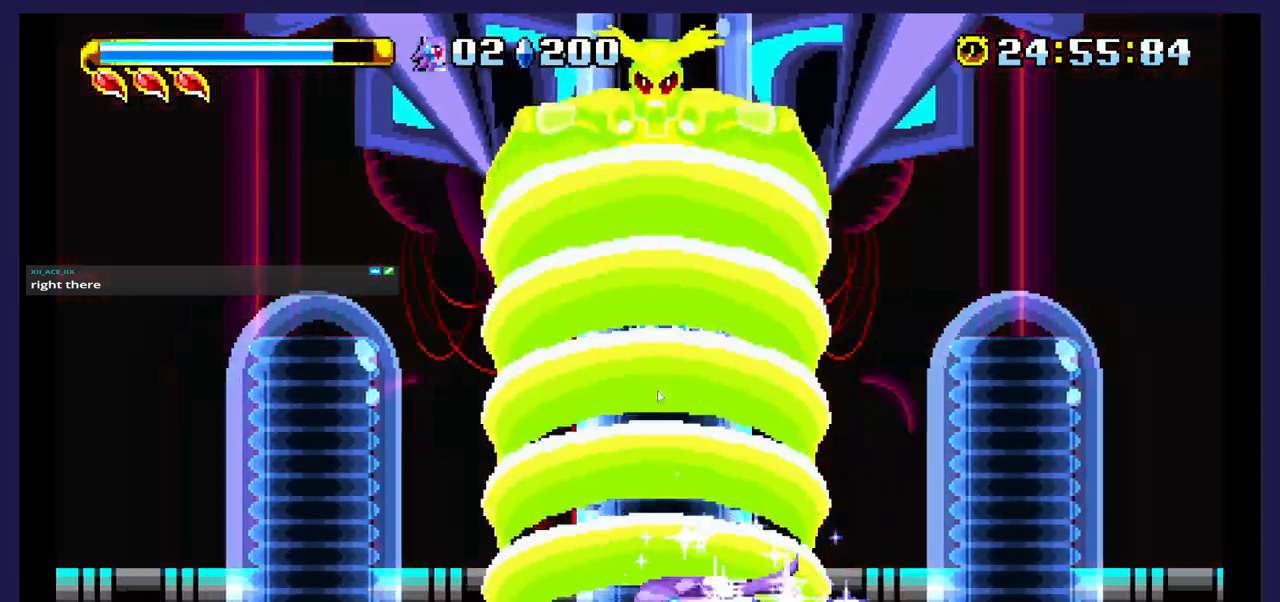
{"buttons": ["DPAD_LEFT"], "events": []}
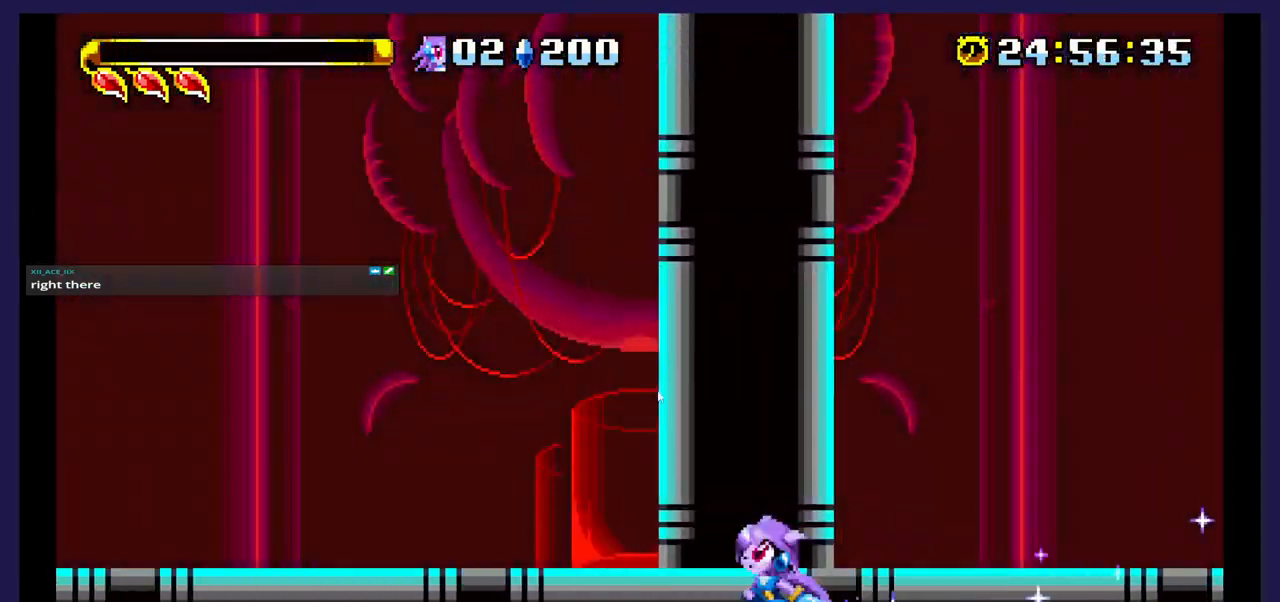
{"buttons": ["DPAD_LEFT"], "events": []}